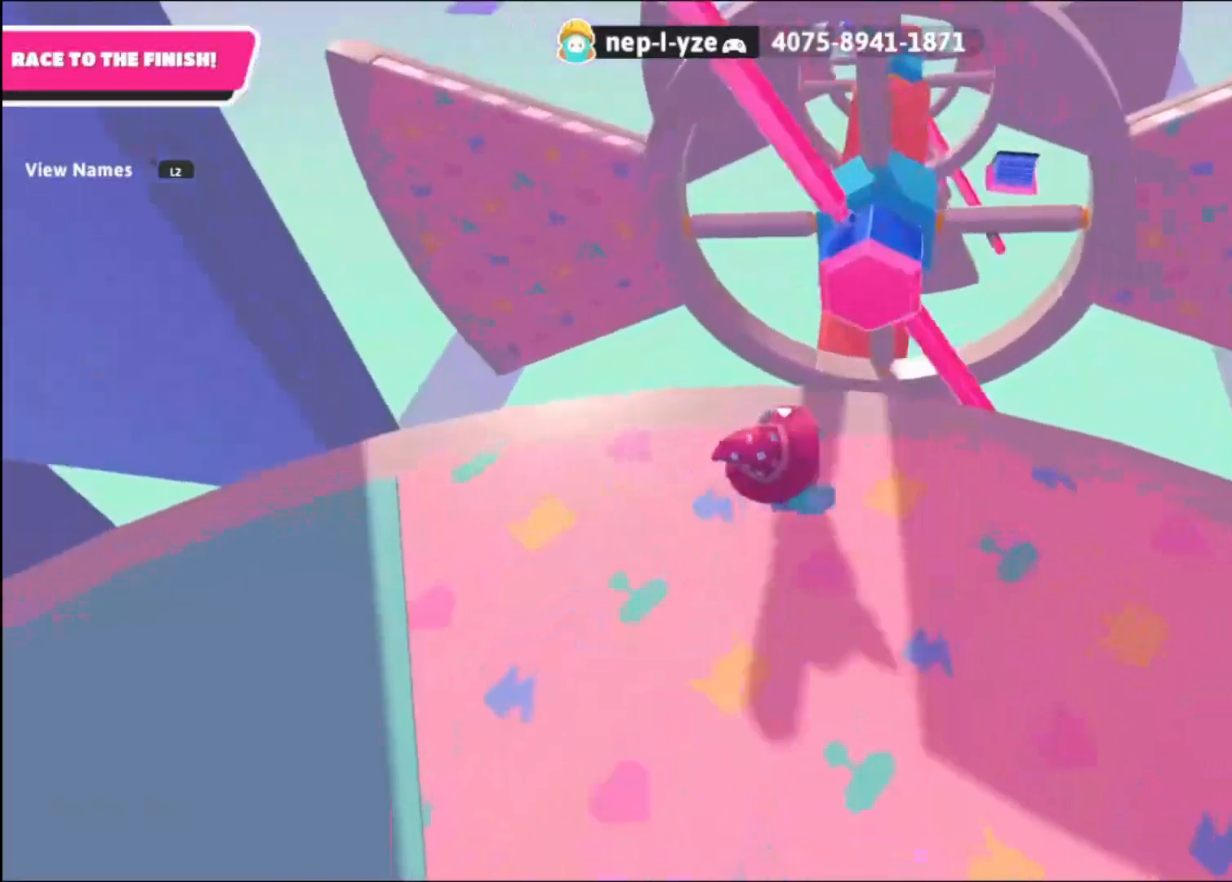
Gameplay with a controller (PlayStation layout); each line is a JSON object with the inputs held at the frame after it. "events" lists button and stick changes between this image and that frame as [ms after this image, input, new state], when the widget could be followed in between.
{"buttons": ["CROSS"], "left_stick": "left", "right_stick": "center", "events": [[40, "left_stick", "up-right"], [40, "right_stick", "center"], [160, "left_stick", "up-left"], [320, "left_stick", "left"], [440, "CROSS", "down"]]}
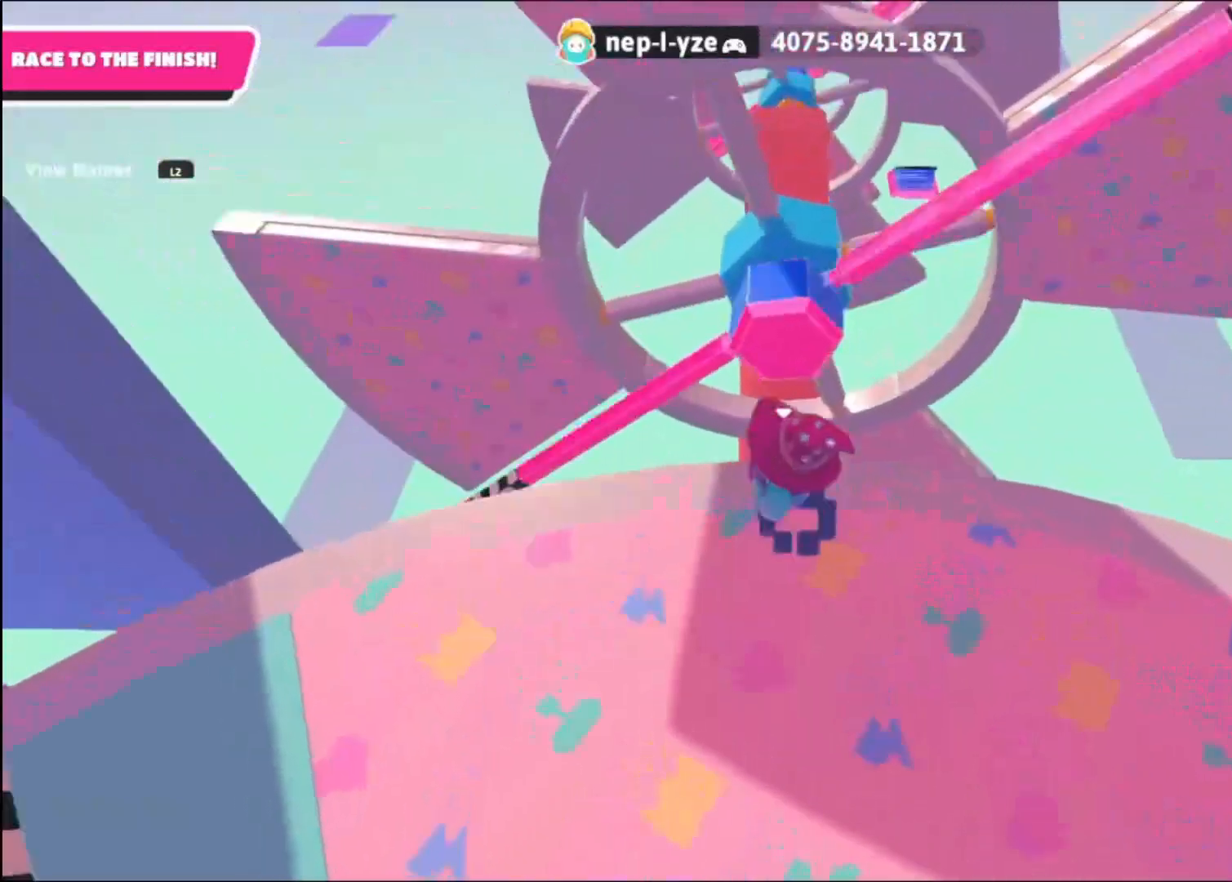
{"buttons": [], "left_stick": "down-right", "right_stick": "down-left", "events": [[120, "left_stick", "down-right"], [160, "CROSS", "up"], [360, "right_stick", "down"], [480, "right_stick", "down-left"]]}
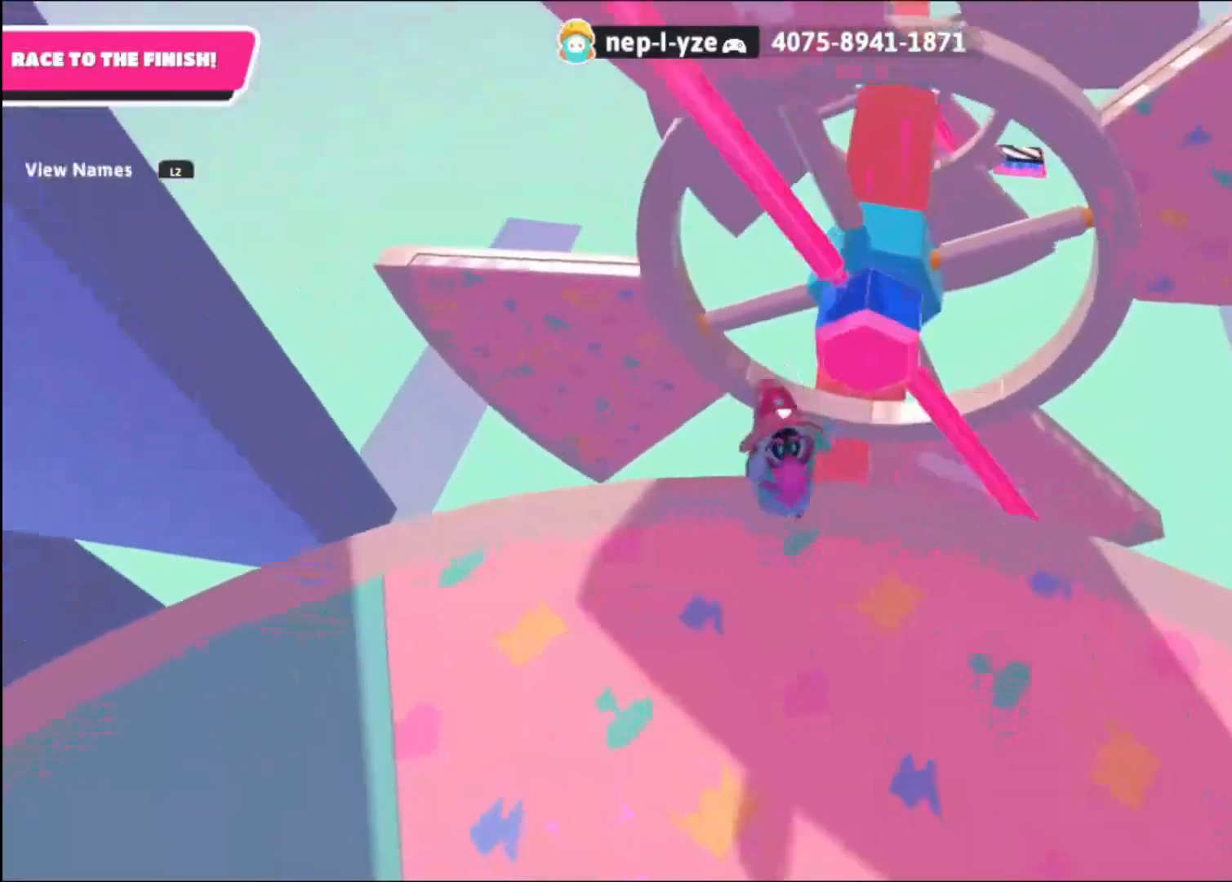
{"buttons": [], "left_stick": "up", "right_stick": "center", "events": [[80, "left_stick", "right"], [280, "left_stick", "up"], [280, "right_stick", "center"]]}
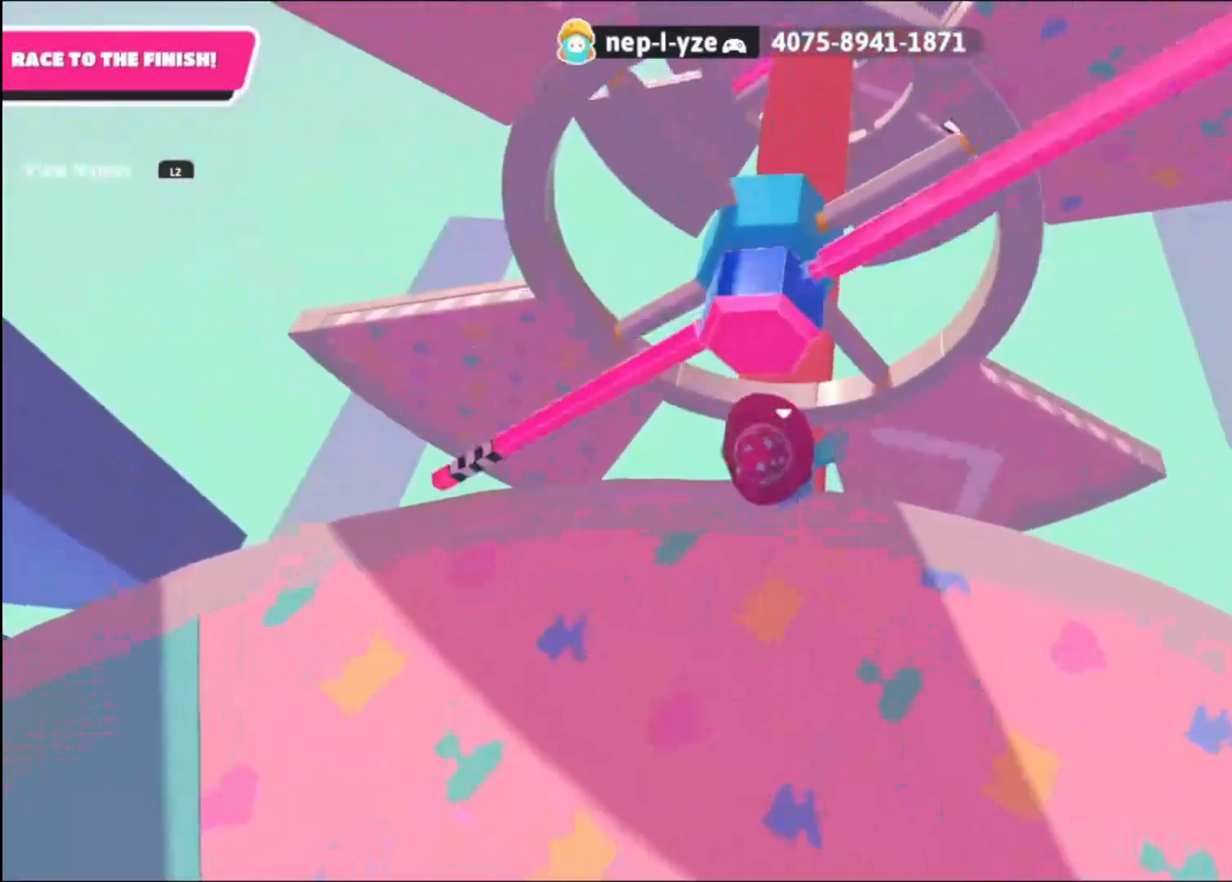
{"buttons": ["CROSS"], "left_stick": "up-left", "right_stick": "center", "events": [[40, "CROSS", "down"], [320, "CROSS", "up"], [320, "SQUARE", "down"], [400, "SQUARE", "up"], [400, "left_stick", "up-left"], [480, "CROSS", "down"]]}
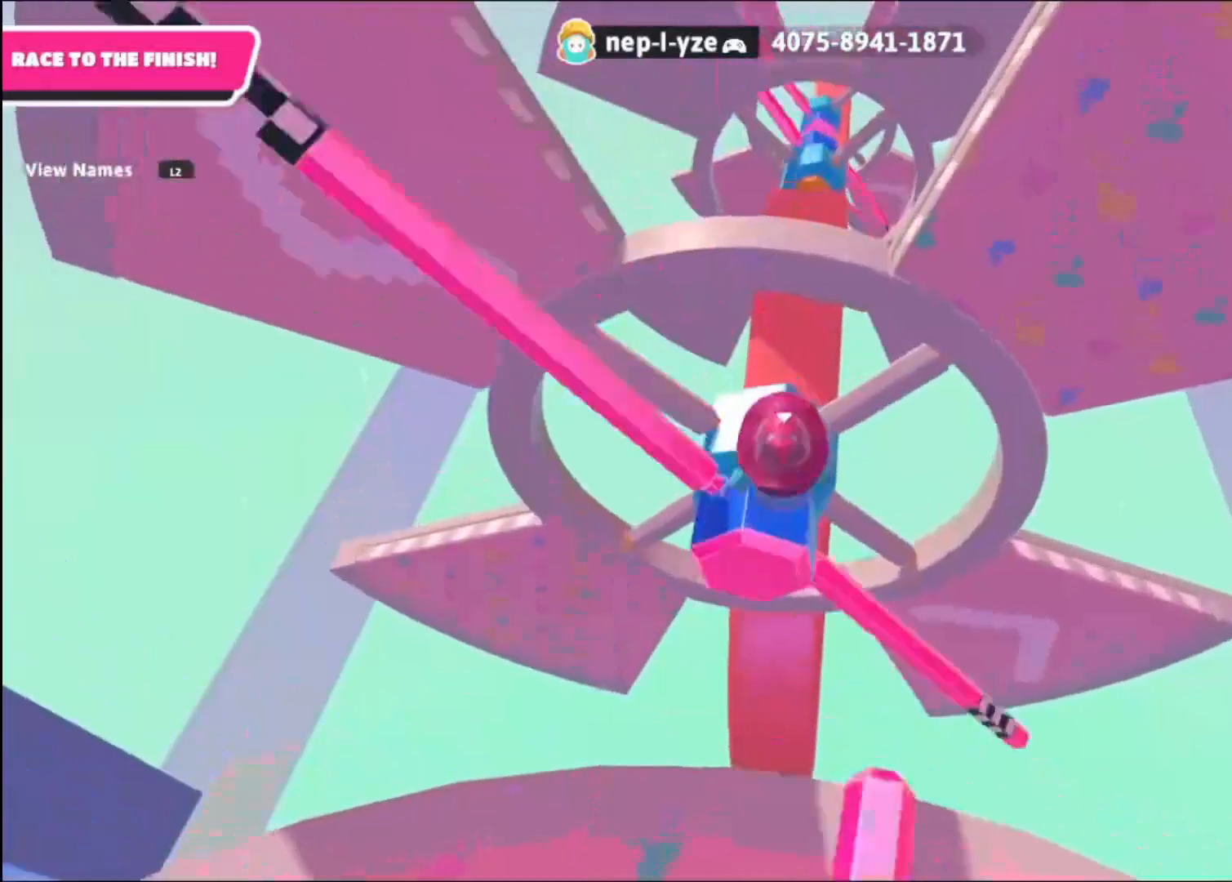
{"buttons": ["CROSS"], "left_stick": "up", "right_stick": "center", "events": [[40, "CROSS", "up"], [160, "CROSS", "down"], [160, "left_stick", "up"], [200, "CROSS", "up"], [240, "CROSS", "down"], [320, "CROSS", "up"], [400, "CROSS", "down"], [440, "CROSS", "up"], [520, "CROSS", "down"]]}
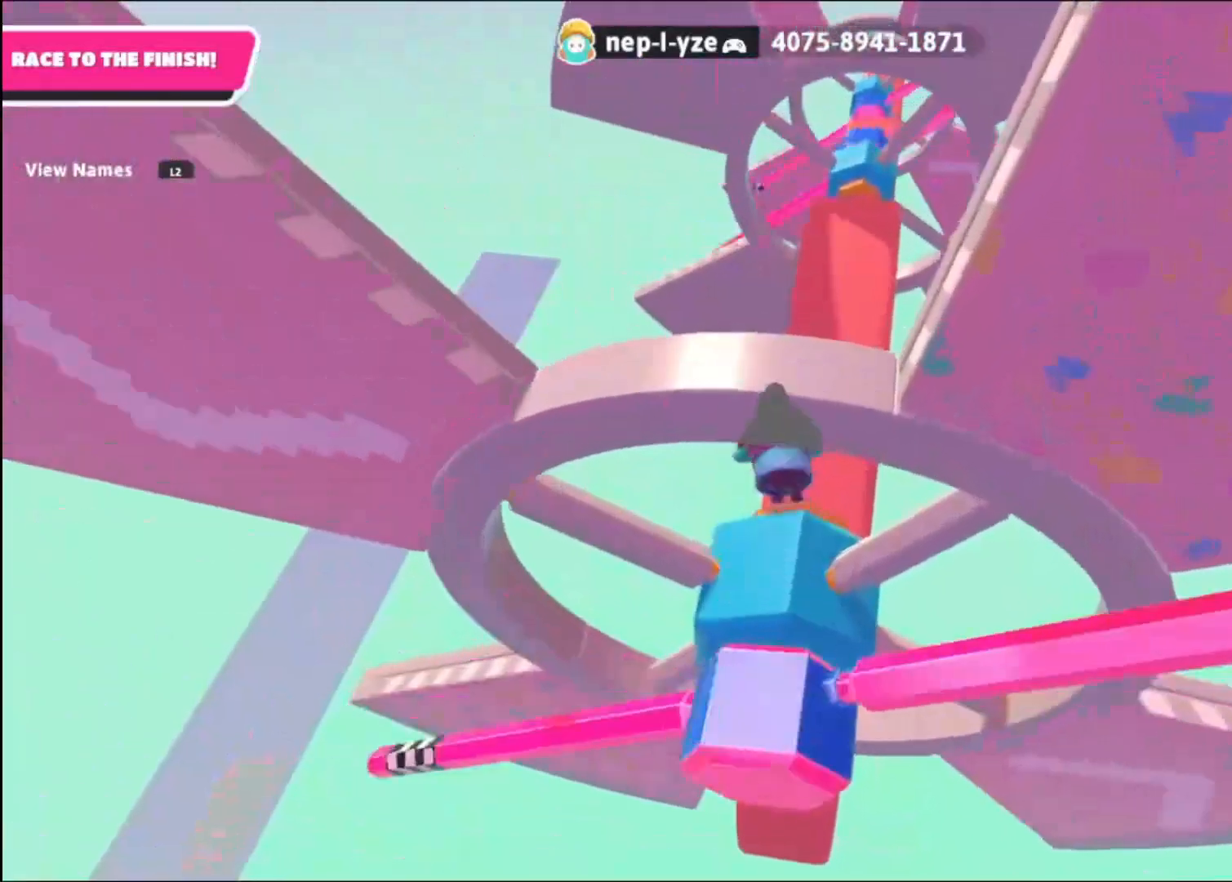
{"buttons": [], "left_stick": "up", "right_stick": "center", "events": [[80, "CROSS", "up"], [160, "CROSS", "down"], [240, "CROSS", "up"], [320, "CROSS", "down"], [360, "CROSS", "up"]]}
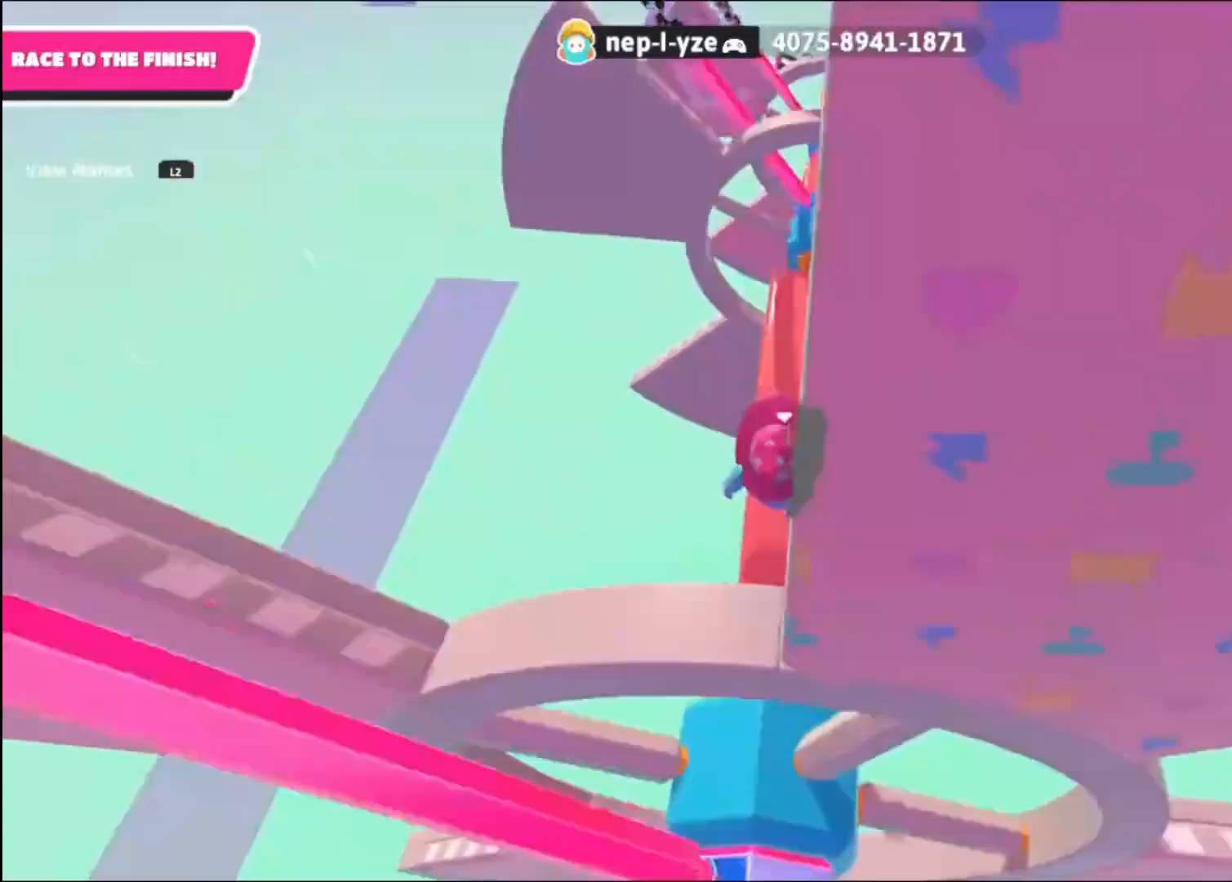
{"buttons": [], "left_stick": "up", "right_stick": "up", "events": [[40, "SQUARE", "down"], [120, "SQUARE", "up"], [240, "SQUARE", "down"], [280, "SQUARE", "up"], [320, "left_stick", "center"], [440, "left_stick", "up"], [480, "right_stick", "up"]]}
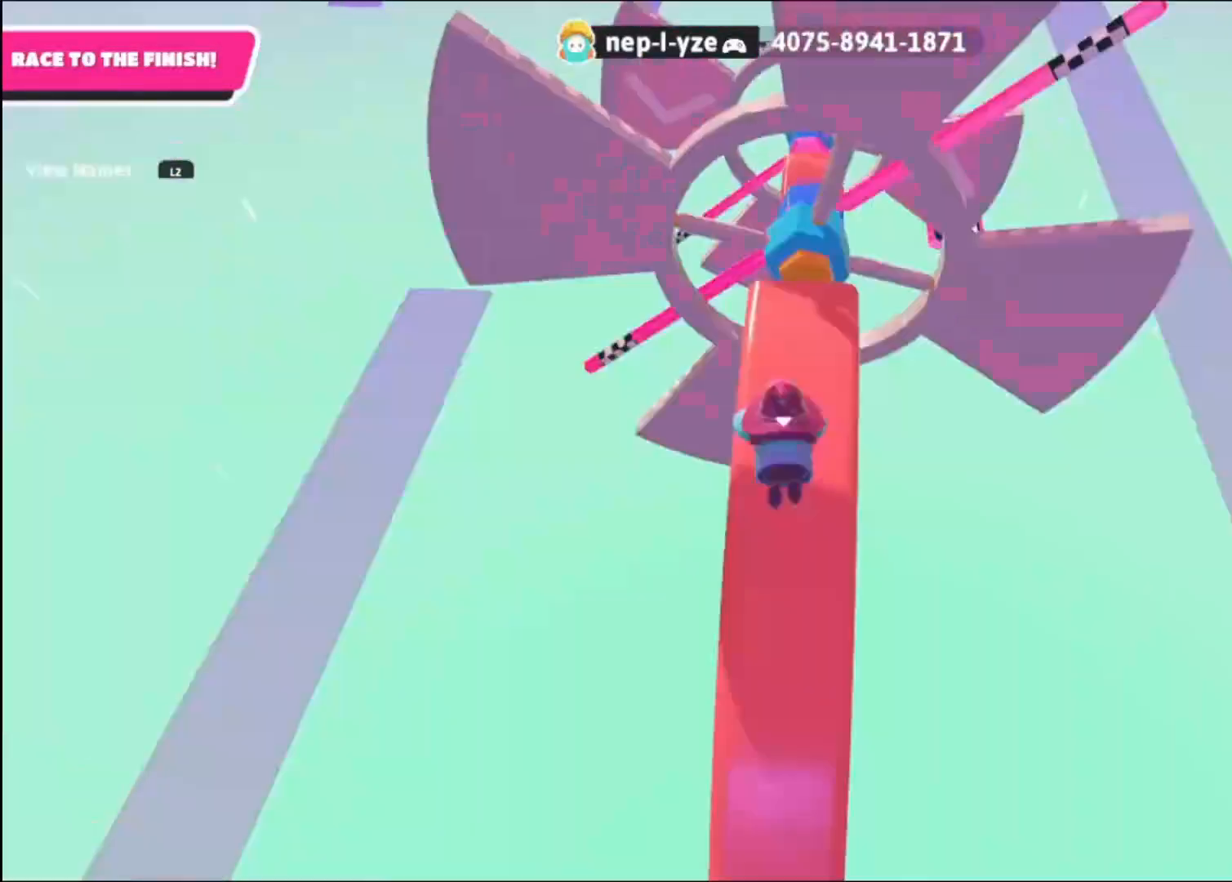
{"buttons": [], "left_stick": "up", "right_stick": "up", "events": []}
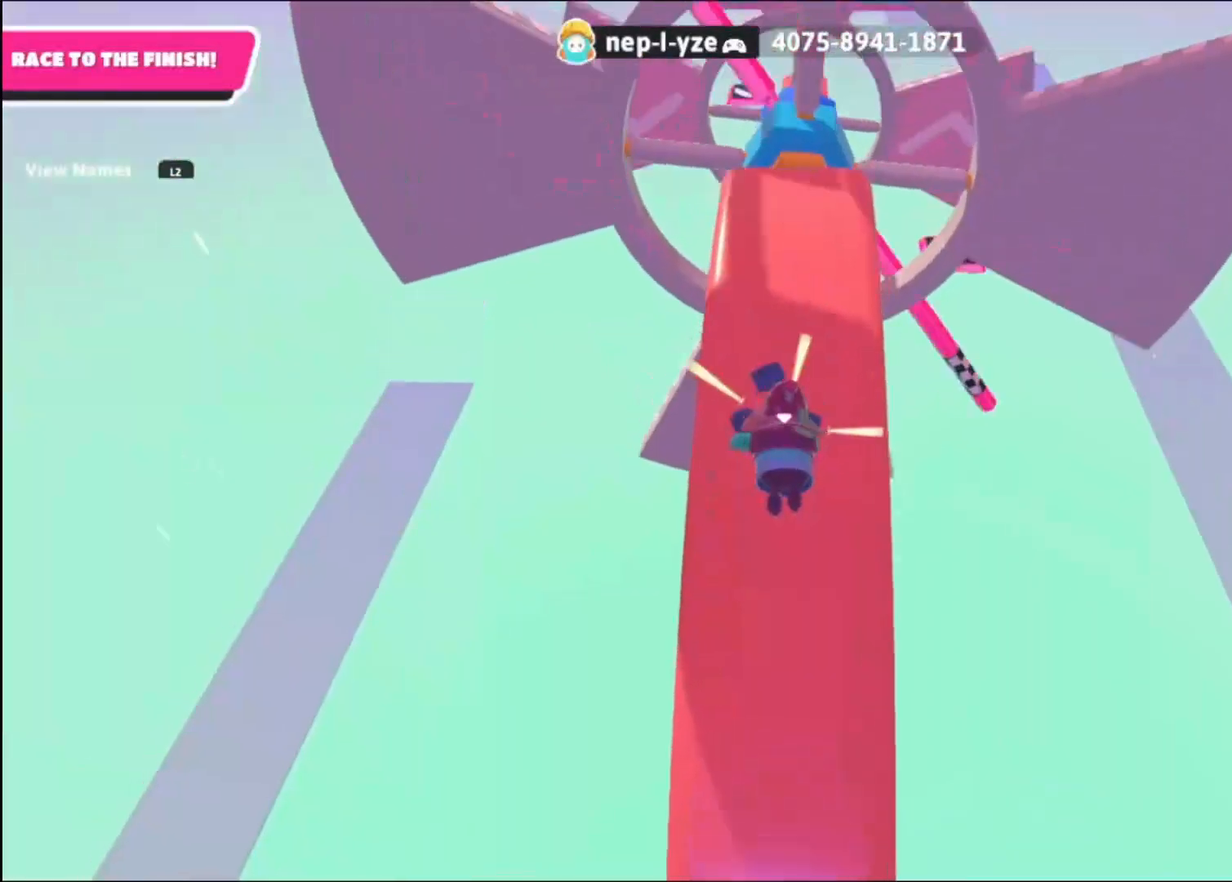
{"buttons": [], "left_stick": "up", "right_stick": "down", "events": [[80, "right_stick", "center"], [200, "right_stick", "down"]]}
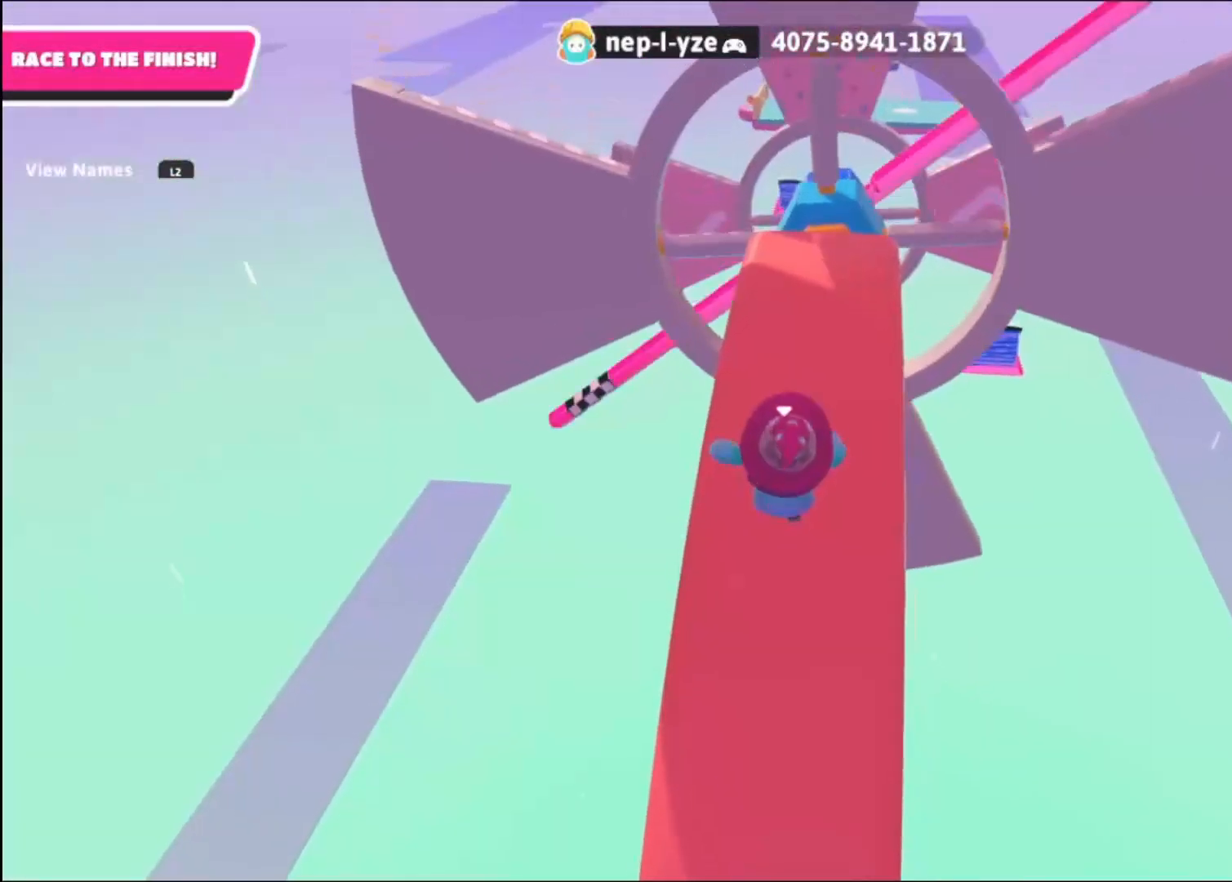
{"buttons": [], "left_stick": "up", "right_stick": "down", "events": []}
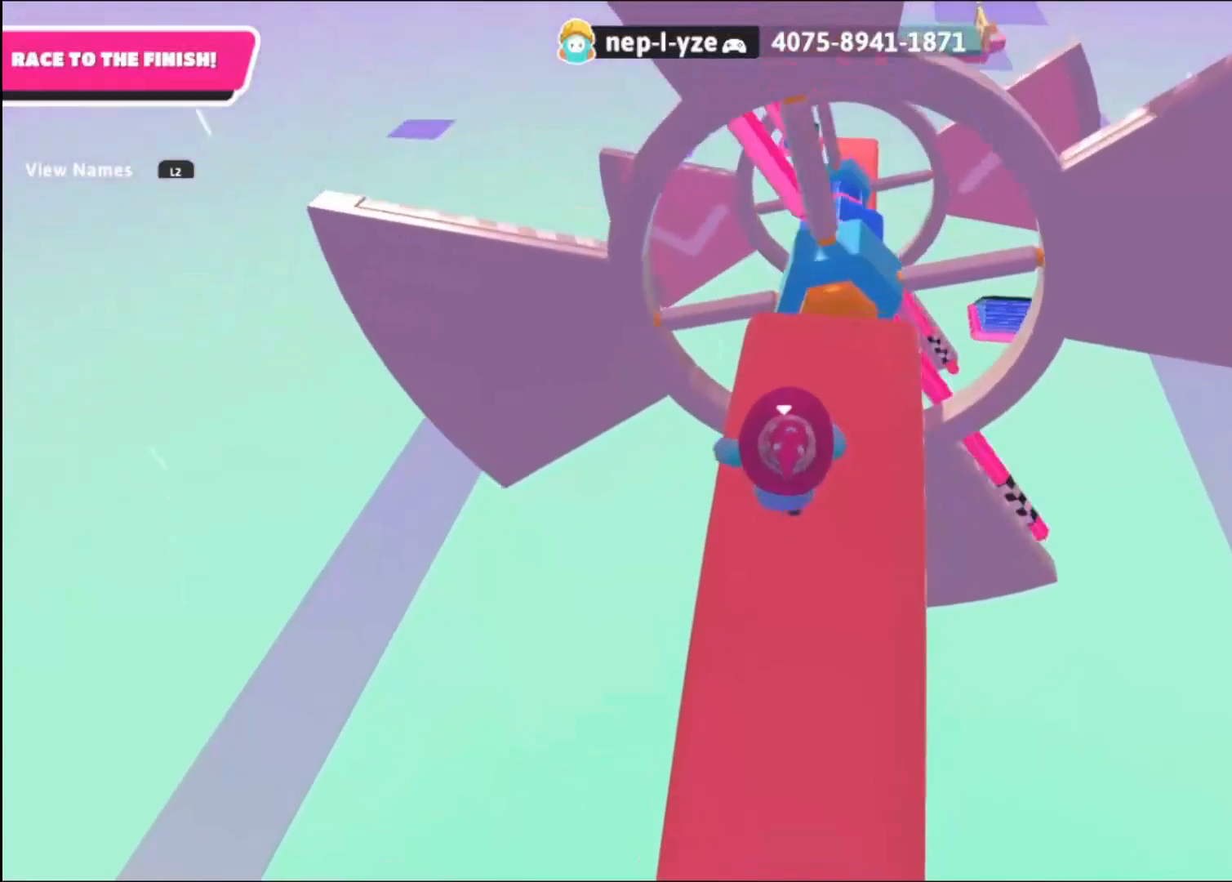
{"buttons": [], "left_stick": "up", "right_stick": "center", "events": [[40, "left_stick", "up-right"], [160, "left_stick", "up"], [160, "right_stick", "center"], [360, "CROSS", "down"], [440, "CROSS", "up"]]}
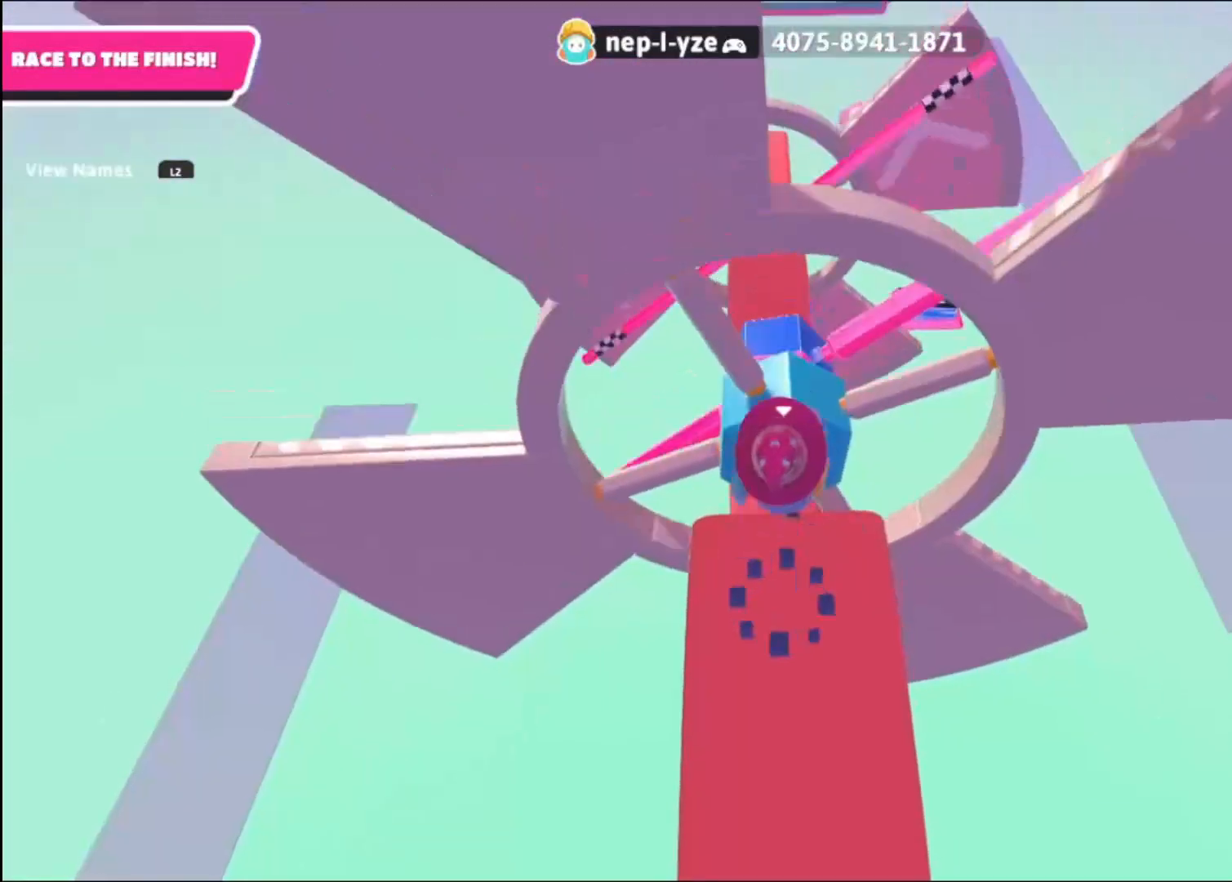
{"buttons": [], "left_stick": "up", "right_stick": "center", "events": [[80, "left_stick", "up-right"], [120, "right_stick", "down"], [240, "left_stick", "up"], [240, "right_stick", "center"]]}
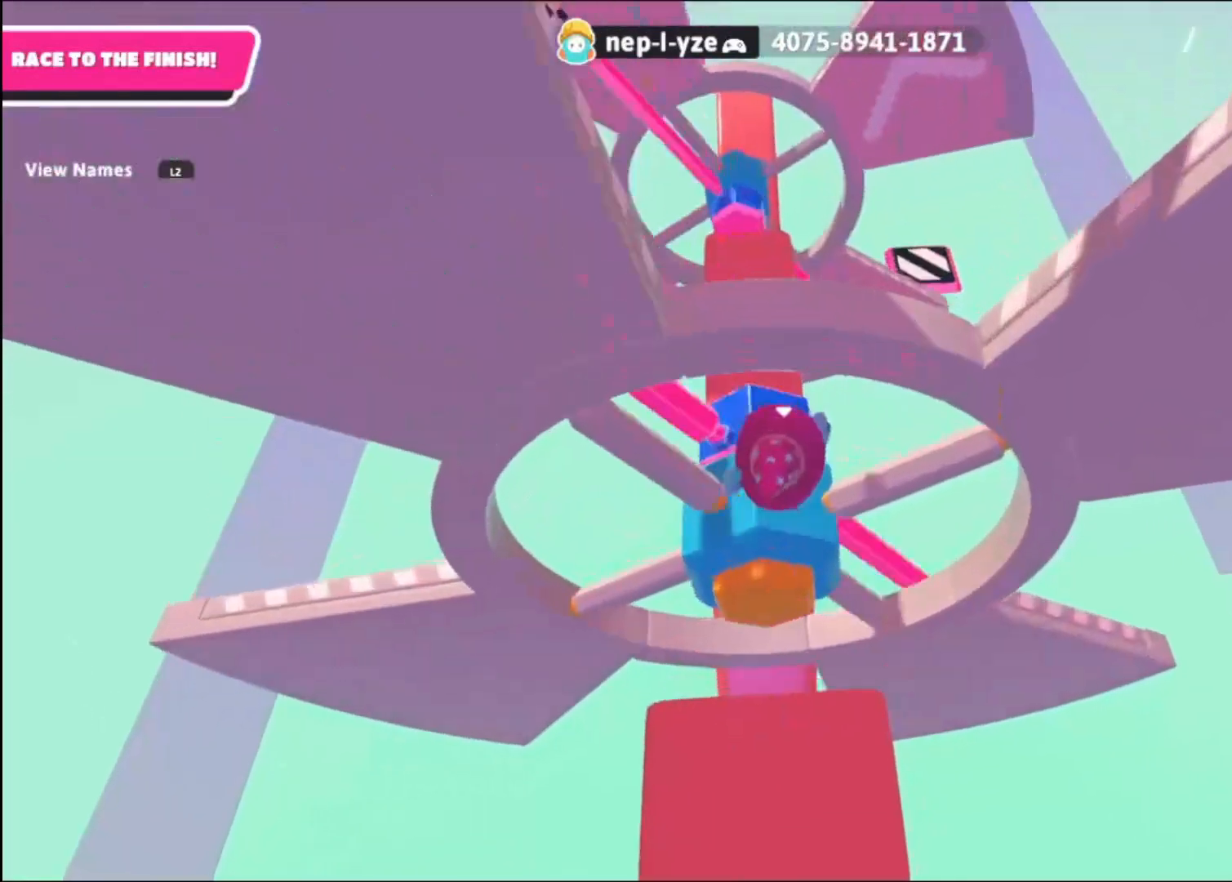
{"buttons": [], "left_stick": "up", "right_stick": "center", "events": [[160, "CROSS", "down"], [320, "CROSS", "up"]]}
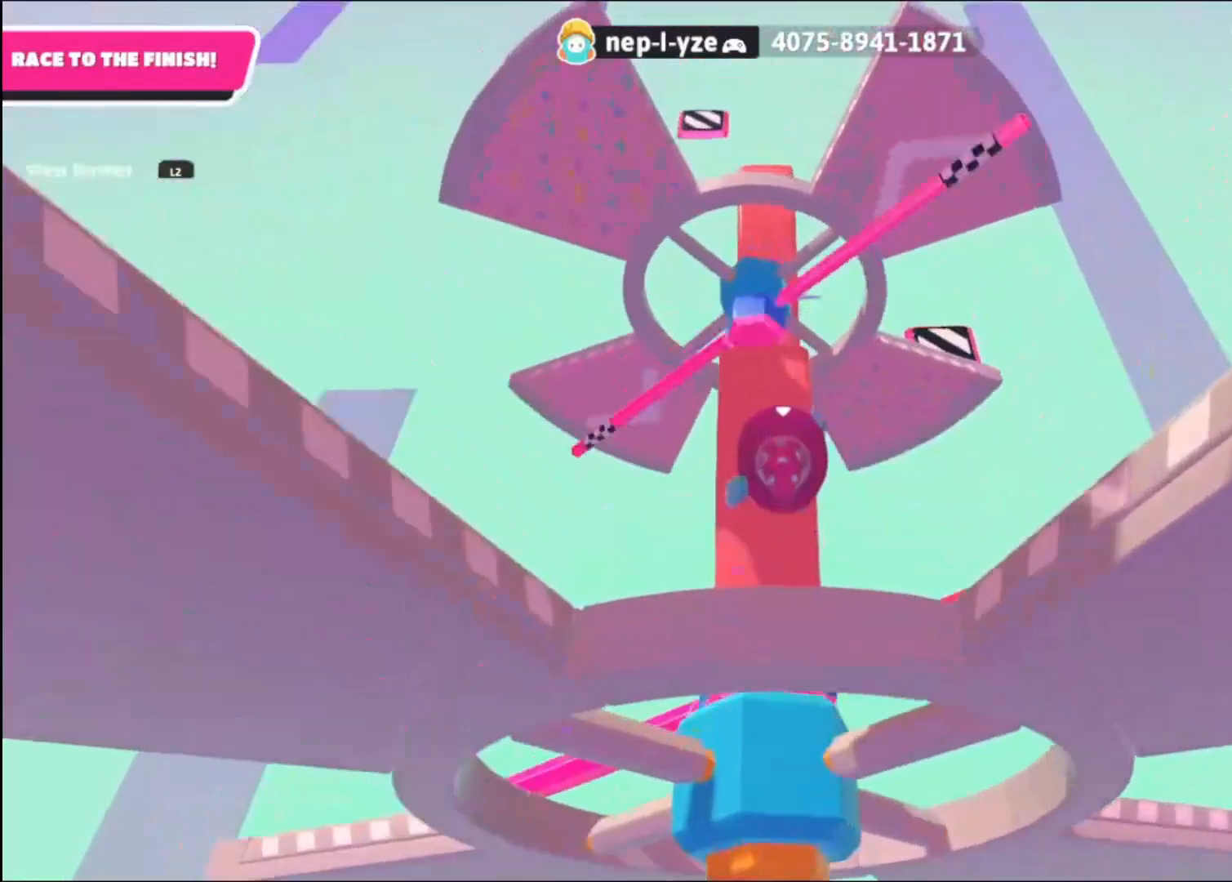
{"buttons": ["SQUARE"], "left_stick": "up", "right_stick": "center", "events": [[120, "SQUARE", "down"], [200, "SQUARE", "up"], [320, "SQUARE", "down"], [360, "SQUARE", "up"], [440, "SQUARE", "down"]]}
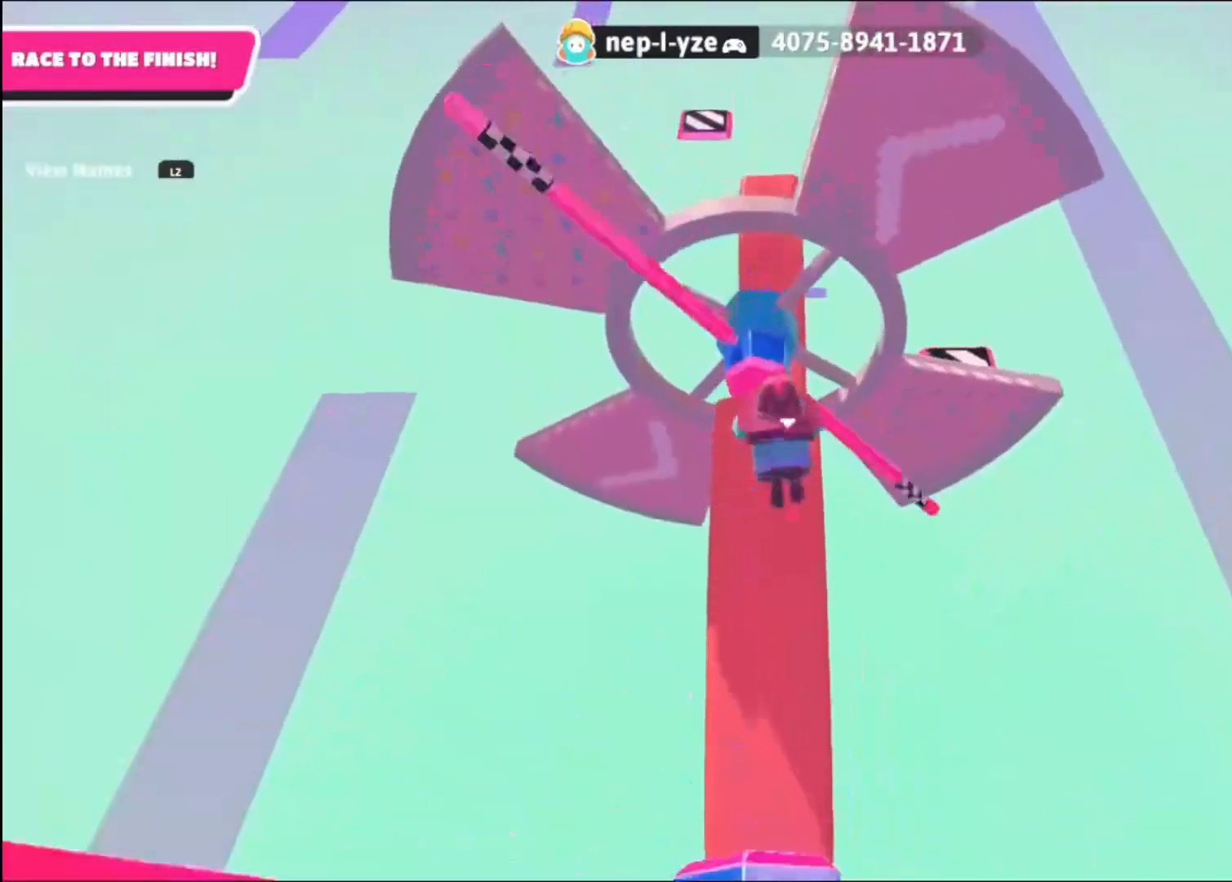
{"buttons": [], "left_stick": "up", "right_stick": "up-left", "events": [[40, "SQUARE", "up"], [120, "SQUARE", "down"], [200, "SQUARE", "up"], [440, "right_stick", "up-left"]]}
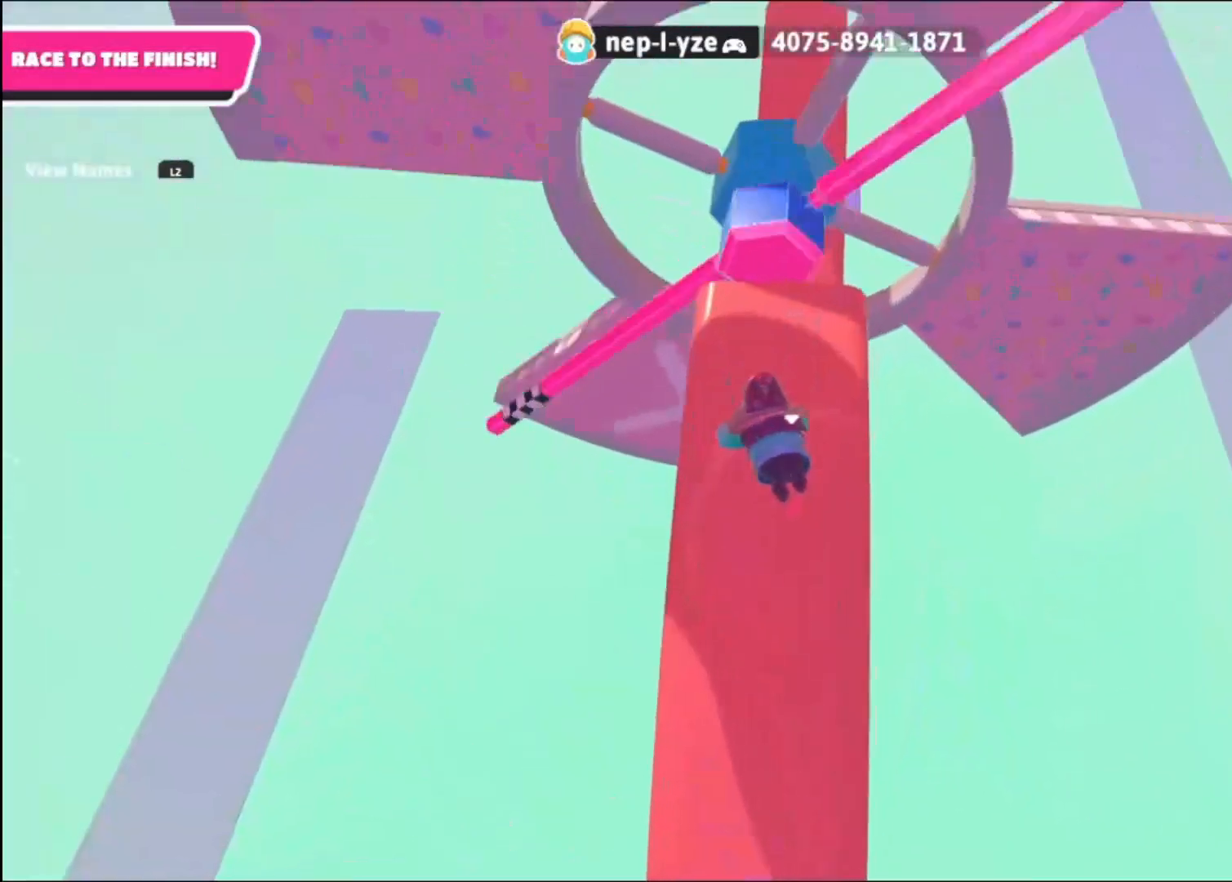
{"buttons": [], "left_stick": "up", "right_stick": "center", "events": [[200, "right_stick", "center"]]}
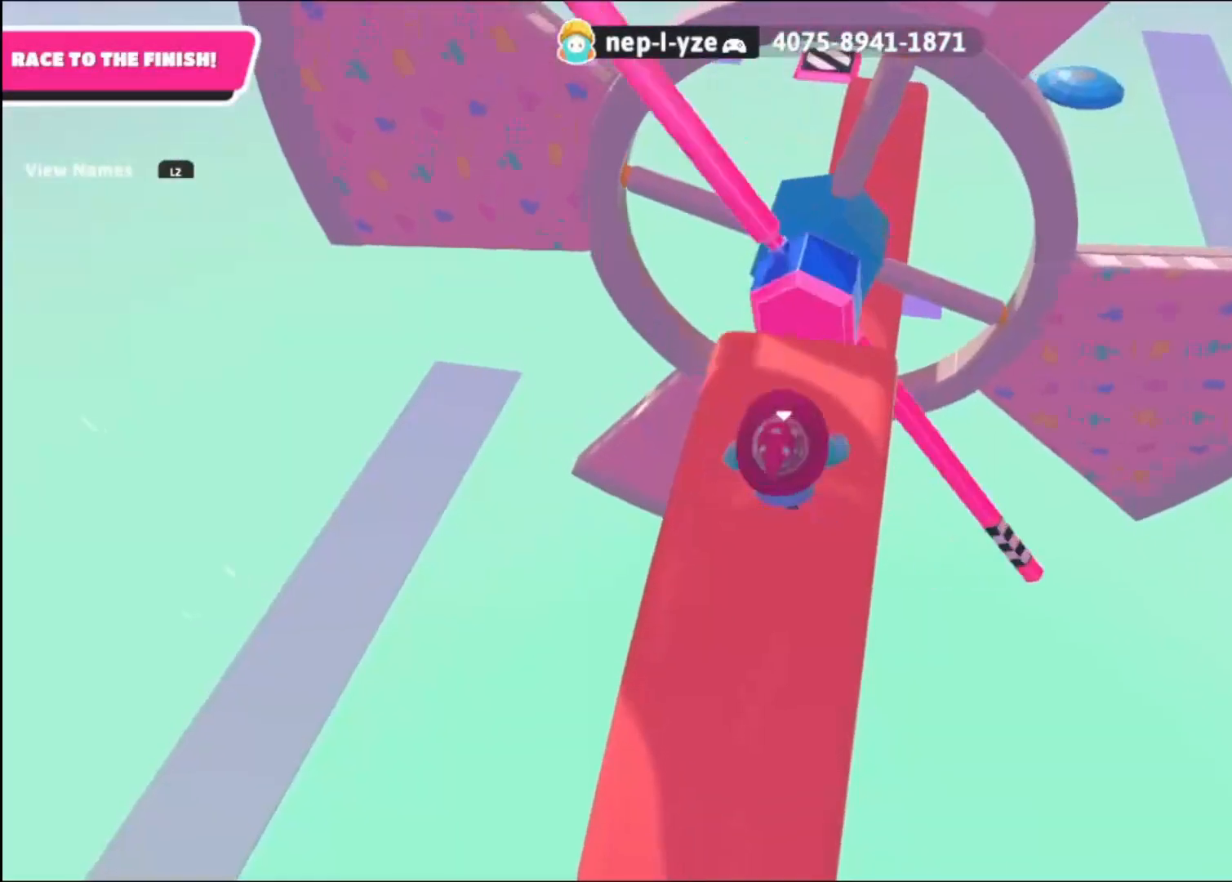
{"buttons": [], "left_stick": "down-left", "right_stick": "center", "events": [[120, "right_stick", "down"], [200, "left_stick", "up-right"], [400, "left_stick", "down-right"], [400, "right_stick", "center"], [520, "left_stick", "down-left"]]}
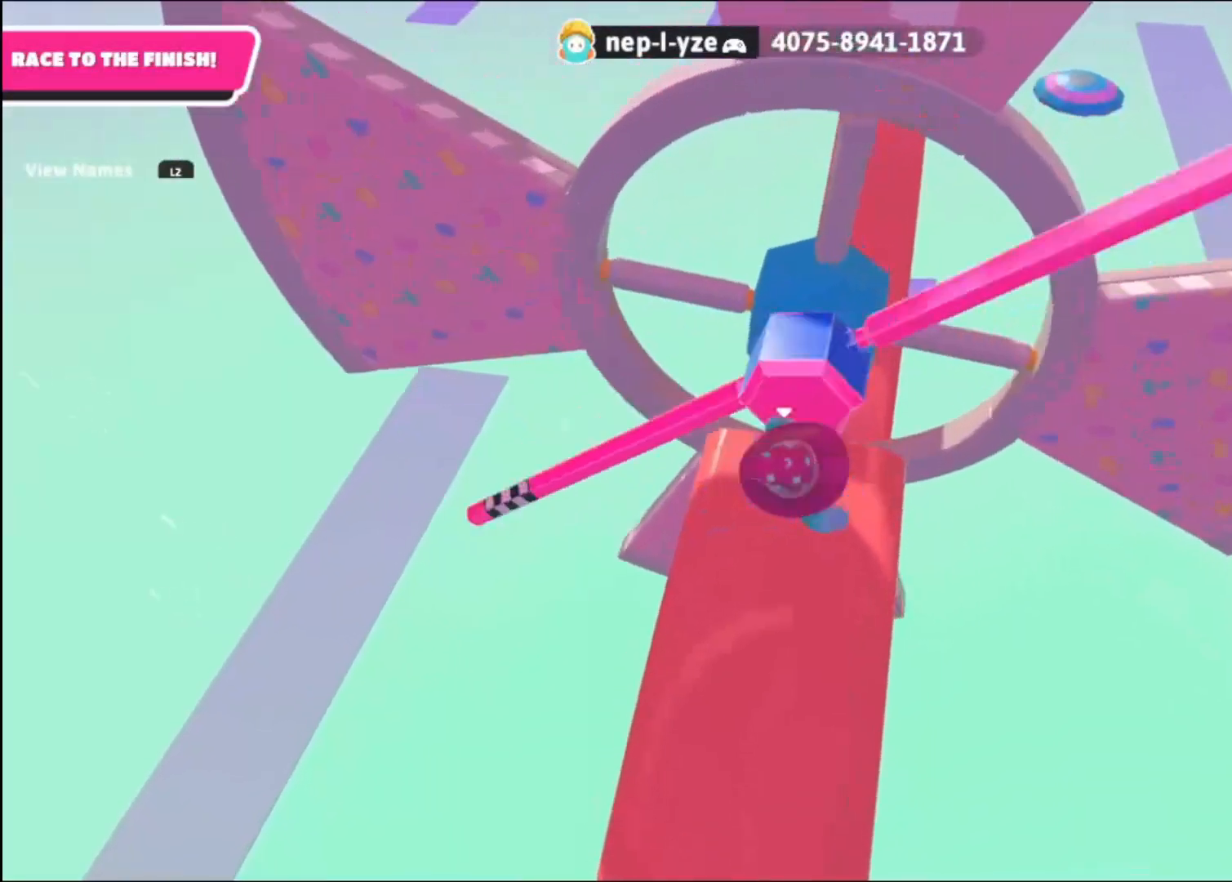
{"buttons": [], "left_stick": "down-right", "right_stick": "center", "events": [[240, "left_stick", "down-right"]]}
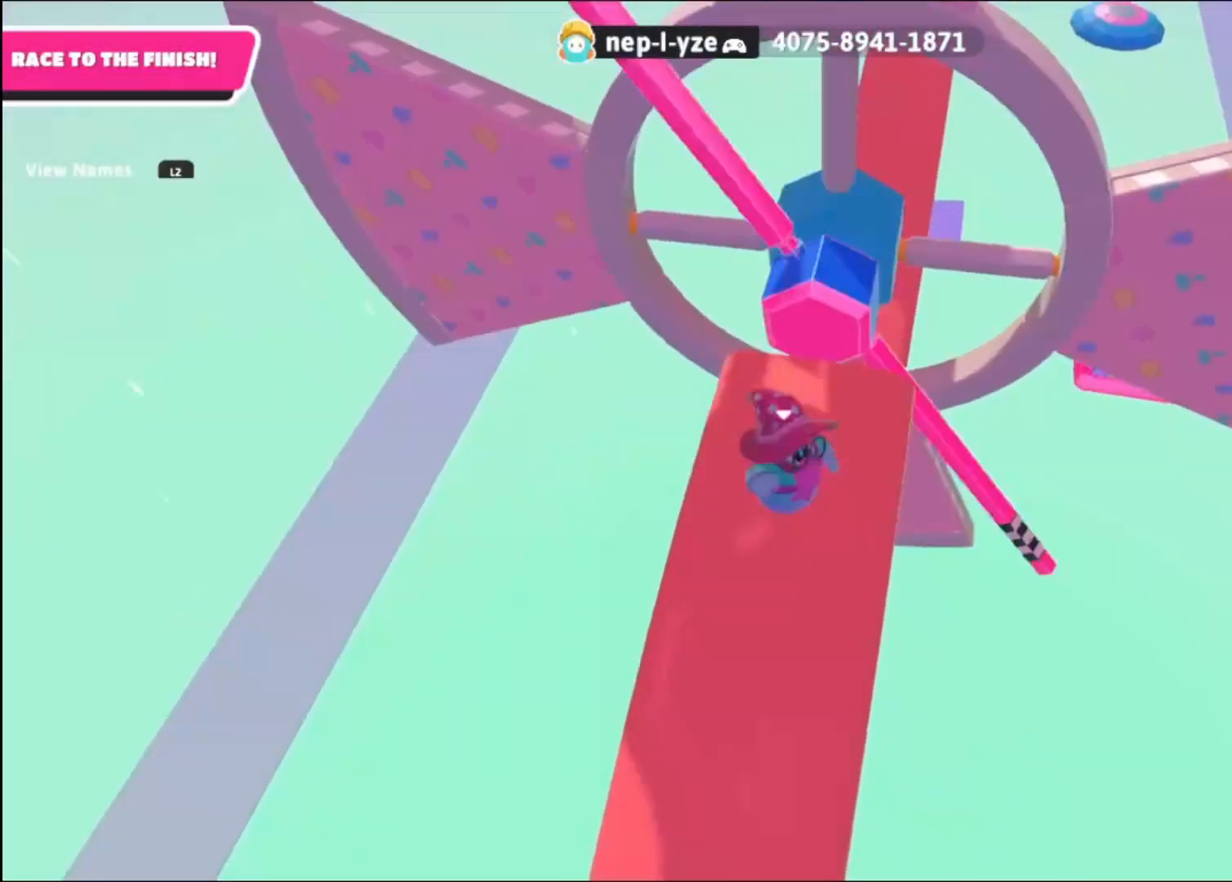
{"buttons": [], "left_stick": "up", "right_stick": "center", "events": [[40, "left_stick", "up-right"], [120, "left_stick", "up-left"], [280, "left_stick", "up"]]}
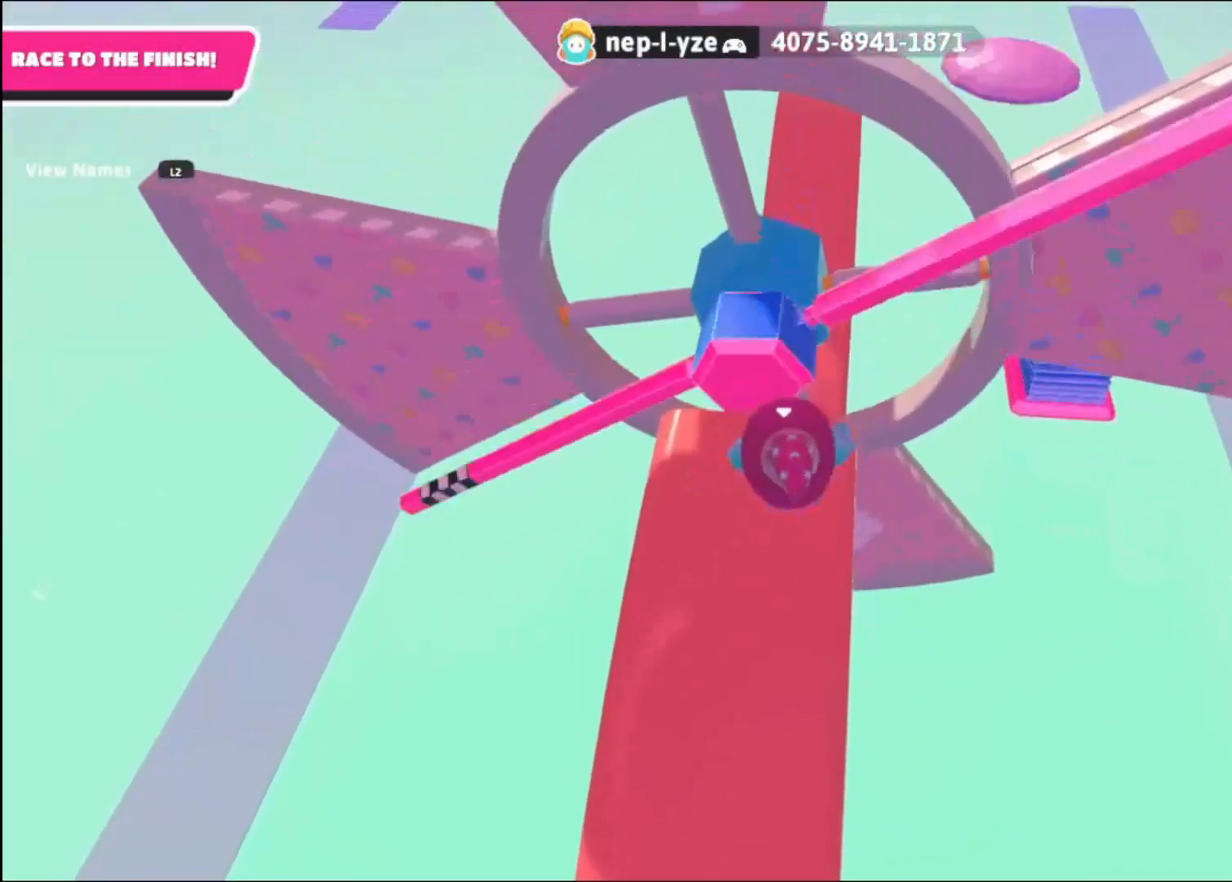
{"buttons": [], "left_stick": "up", "right_stick": "center", "events": [[160, "CROSS", "down"], [280, "CROSS", "up"]]}
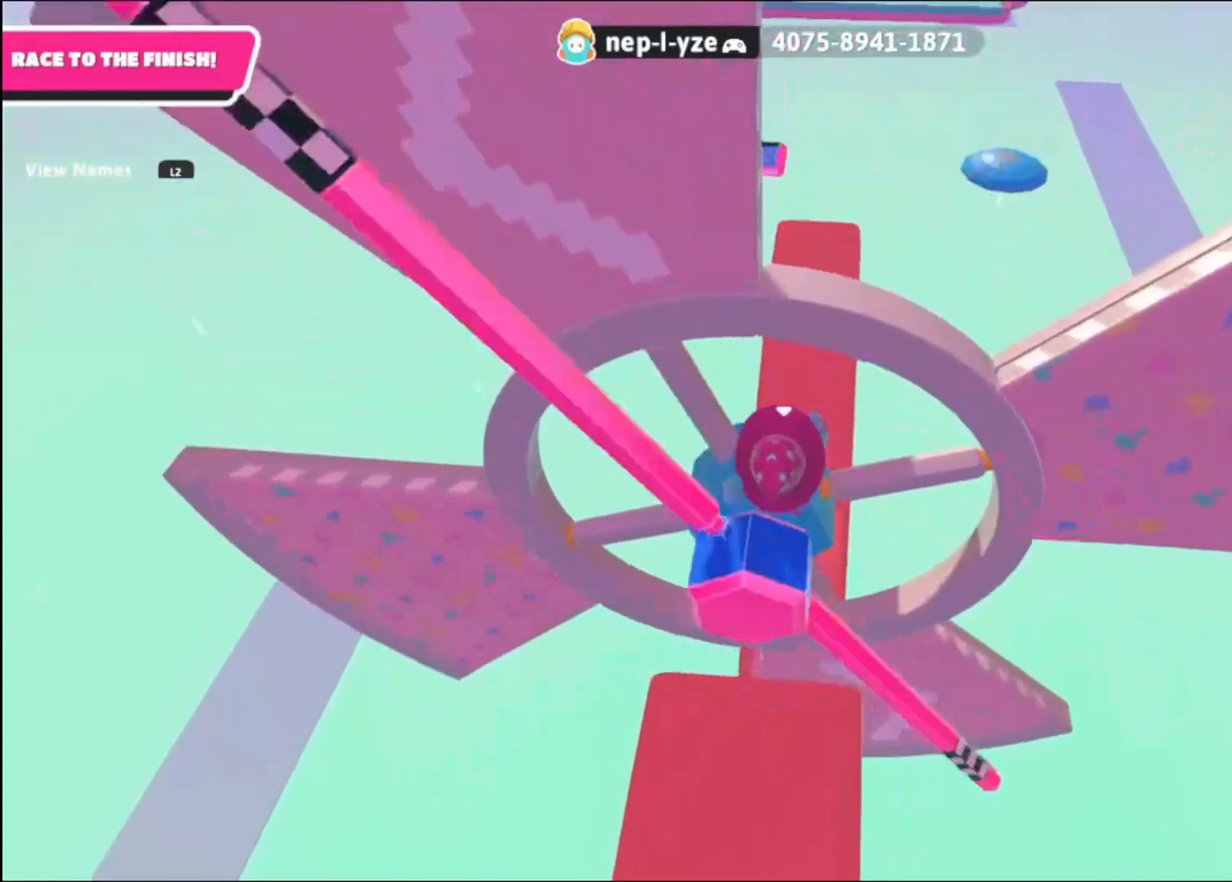
{"buttons": [], "left_stick": "up", "right_stick": "center", "events": [[360, "CROSS", "down"], [440, "CROSS", "up"]]}
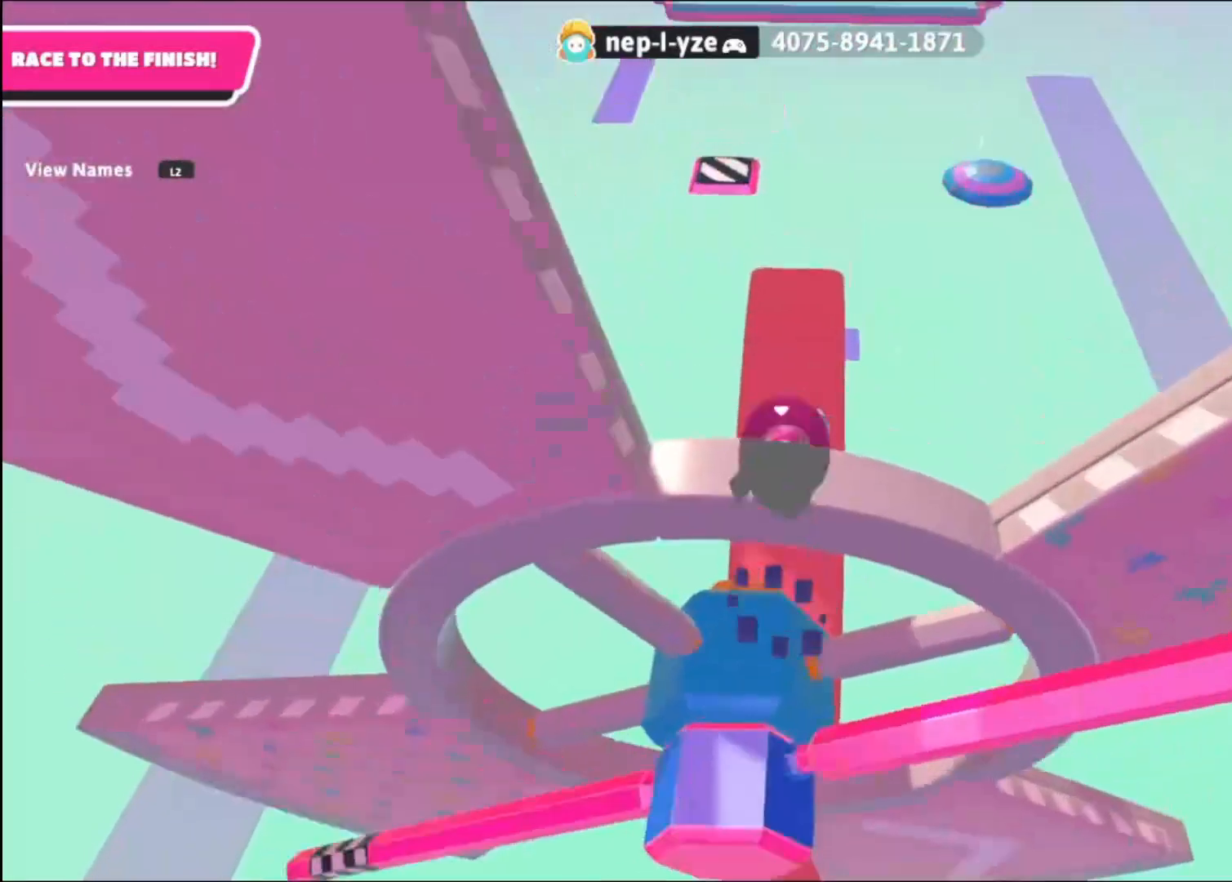
{"buttons": ["SQUARE"], "left_stick": "up", "right_stick": "center", "events": [[280, "SQUARE", "down"], [360, "SQUARE", "up"], [440, "SQUARE", "down"]]}
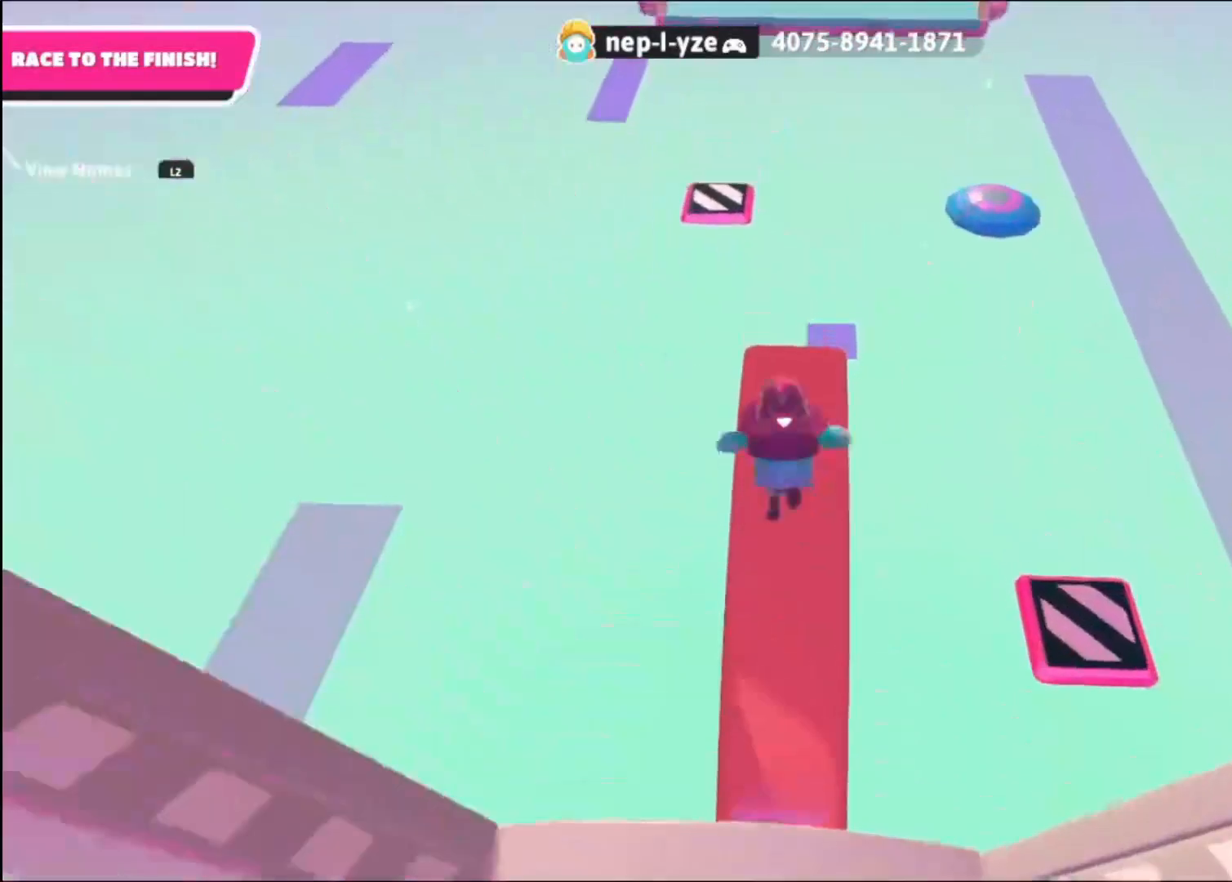
{"buttons": ["SQUARE"], "left_stick": "up", "right_stick": "center", "events": [[40, "SQUARE", "up"], [120, "SQUARE", "down"], [160, "SQUARE", "up"], [240, "SQUARE", "down"], [280, "SQUARE", "up"], [400, "SQUARE", "down"], [440, "SQUARE", "up"], [520, "SQUARE", "down"]]}
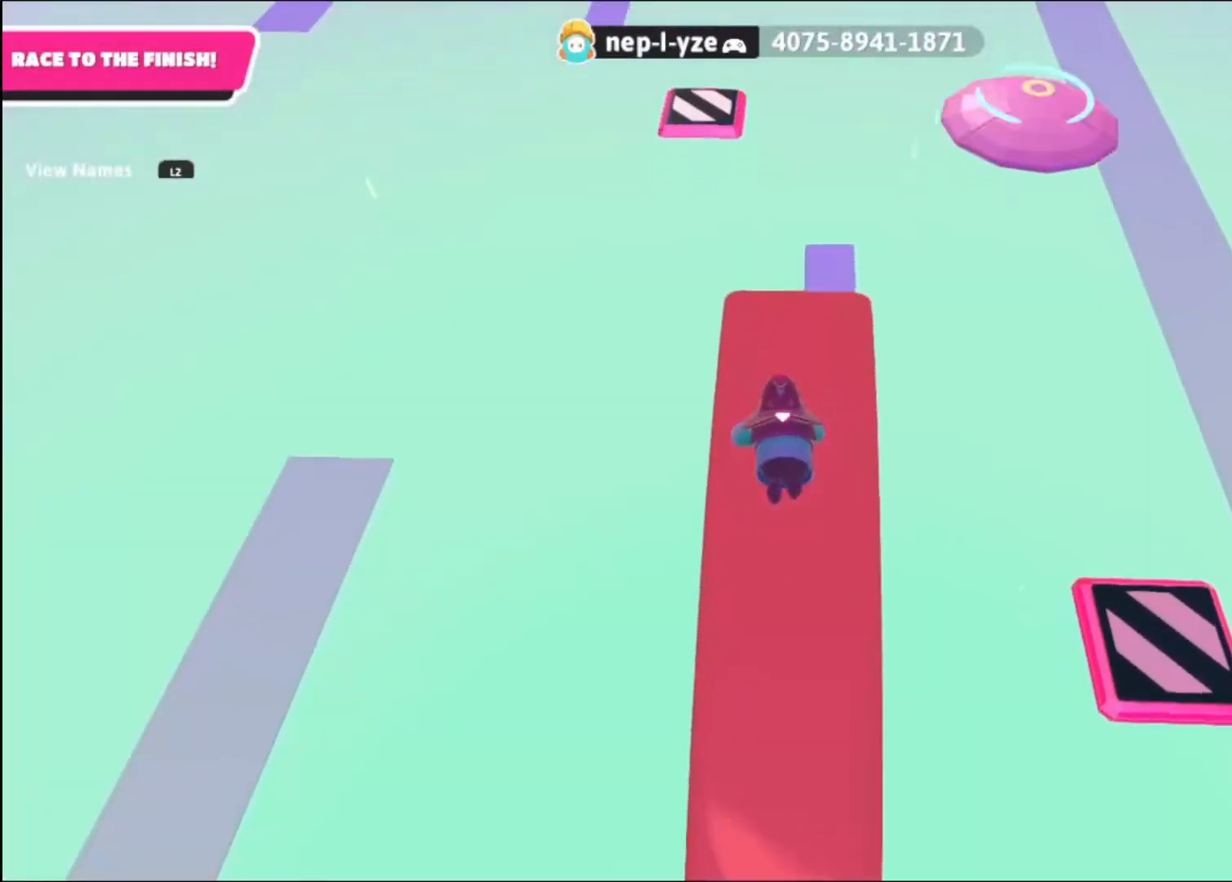
{"buttons": [], "left_stick": "up-left", "right_stick": "down-right", "events": [[80, "SQUARE", "up"], [240, "right_stick", "right"], [440, "left_stick", "up-left"], [480, "right_stick", "down-right"]]}
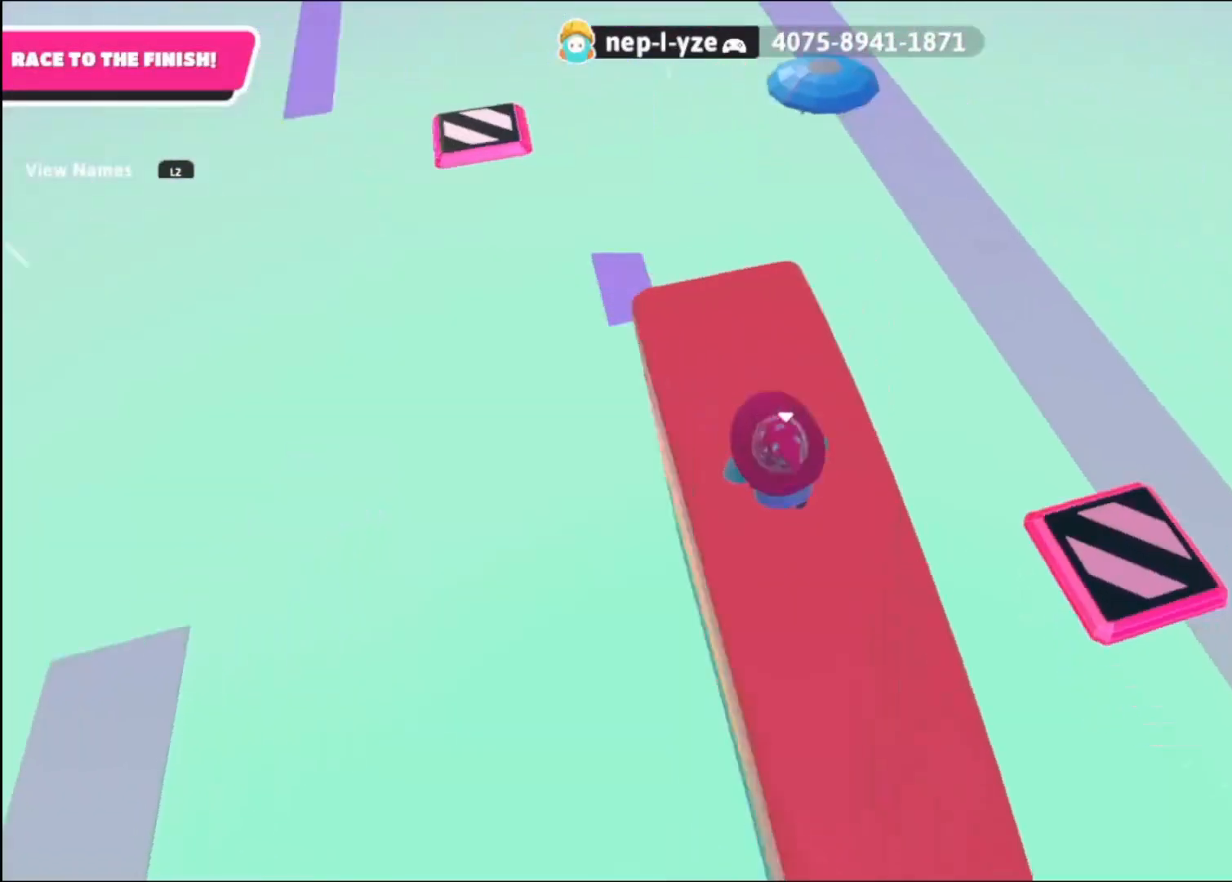
{"buttons": [], "left_stick": "center", "right_stick": "down-right", "events": [[440, "left_stick", "center"]]}
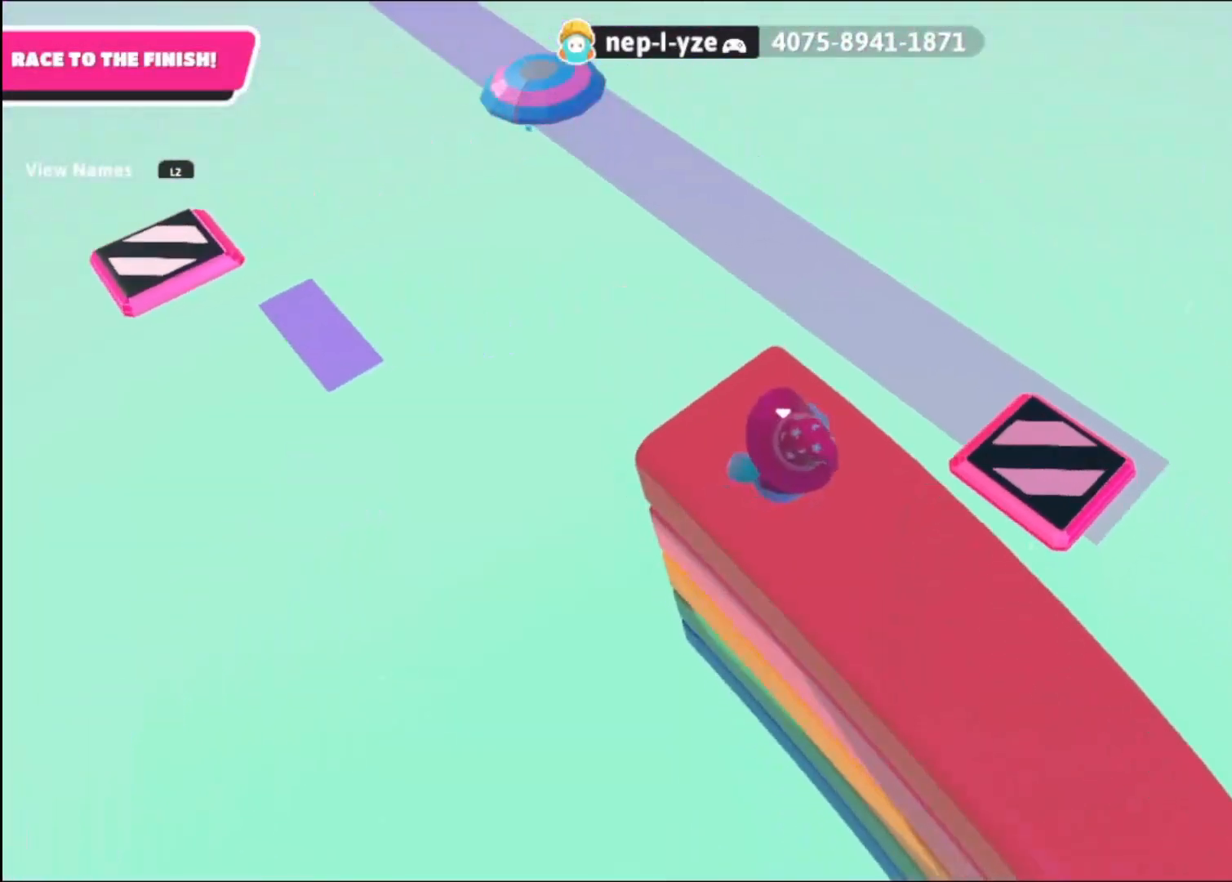
{"buttons": [], "left_stick": "center", "right_stick": "down-right", "events": []}
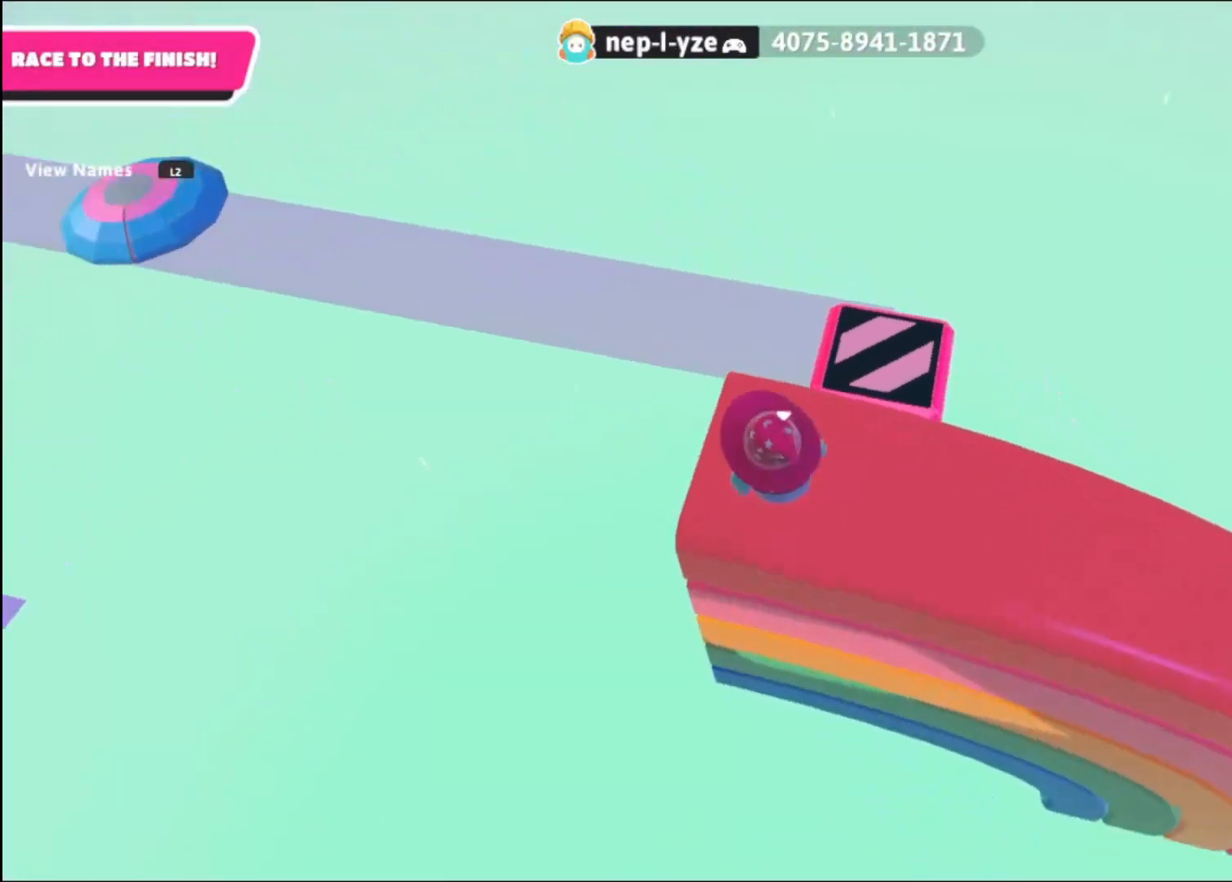
{"buttons": [], "left_stick": "center", "right_stick": "center", "events": [[280, "left_stick", "up-right"], [360, "right_stick", "center"], [480, "left_stick", "center"]]}
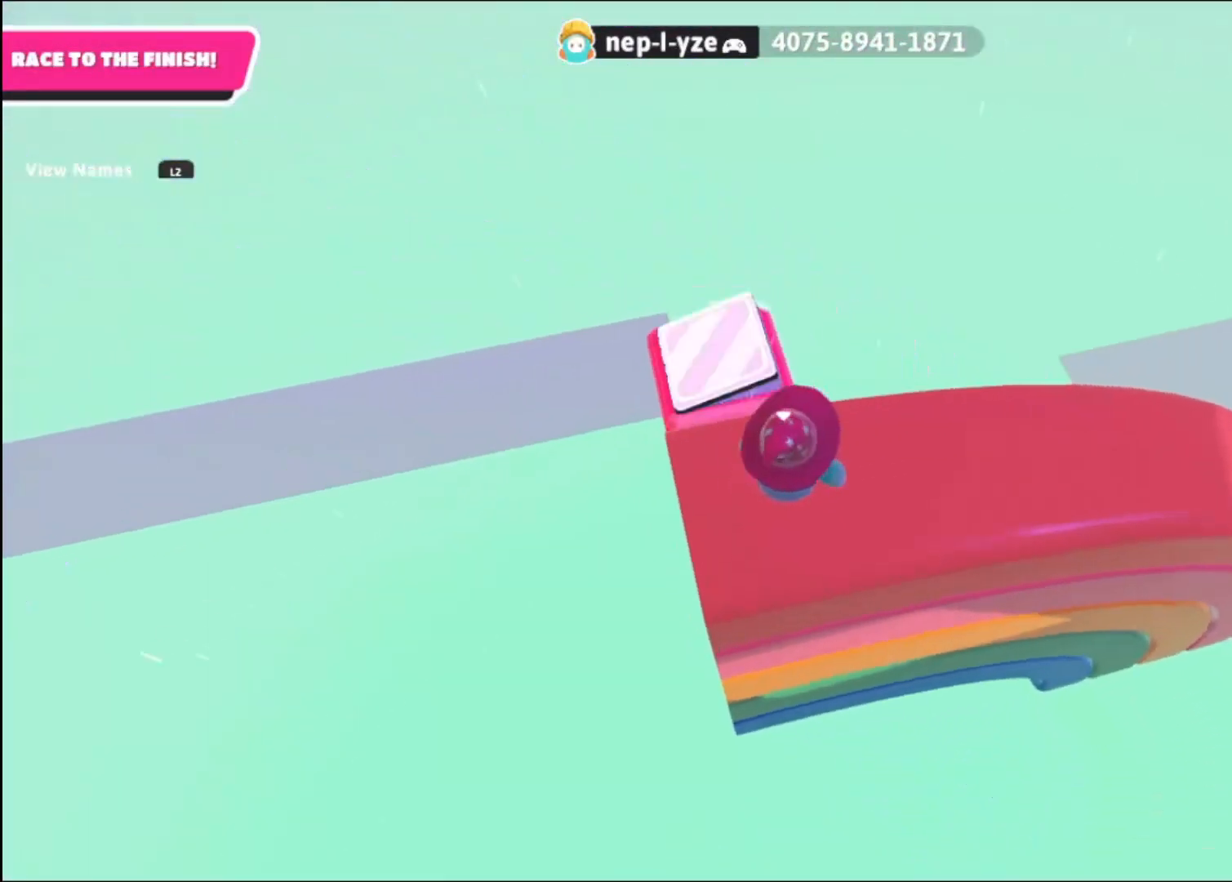
{"buttons": ["CROSS"], "left_stick": "up", "right_stick": "center", "events": [[240, "left_stick", "up-left"], [440, "left_stick", "up"], [480, "CROSS", "down"]]}
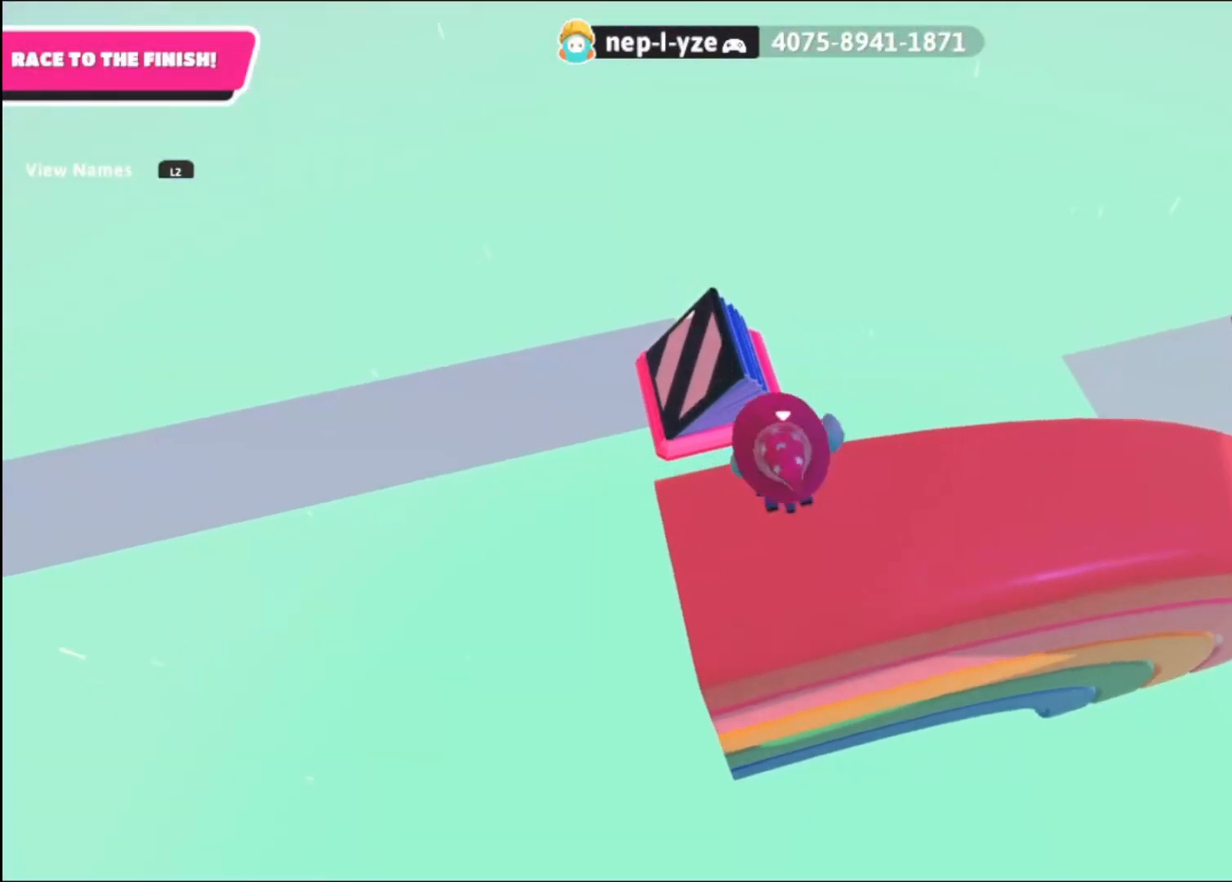
{"buttons": [], "left_stick": "up", "right_stick": "center", "events": [[80, "CROSS", "up"], [200, "right_stick", "down"], [360, "right_stick", "center"], [400, "left_stick", "center"], [480, "left_stick", "up"]]}
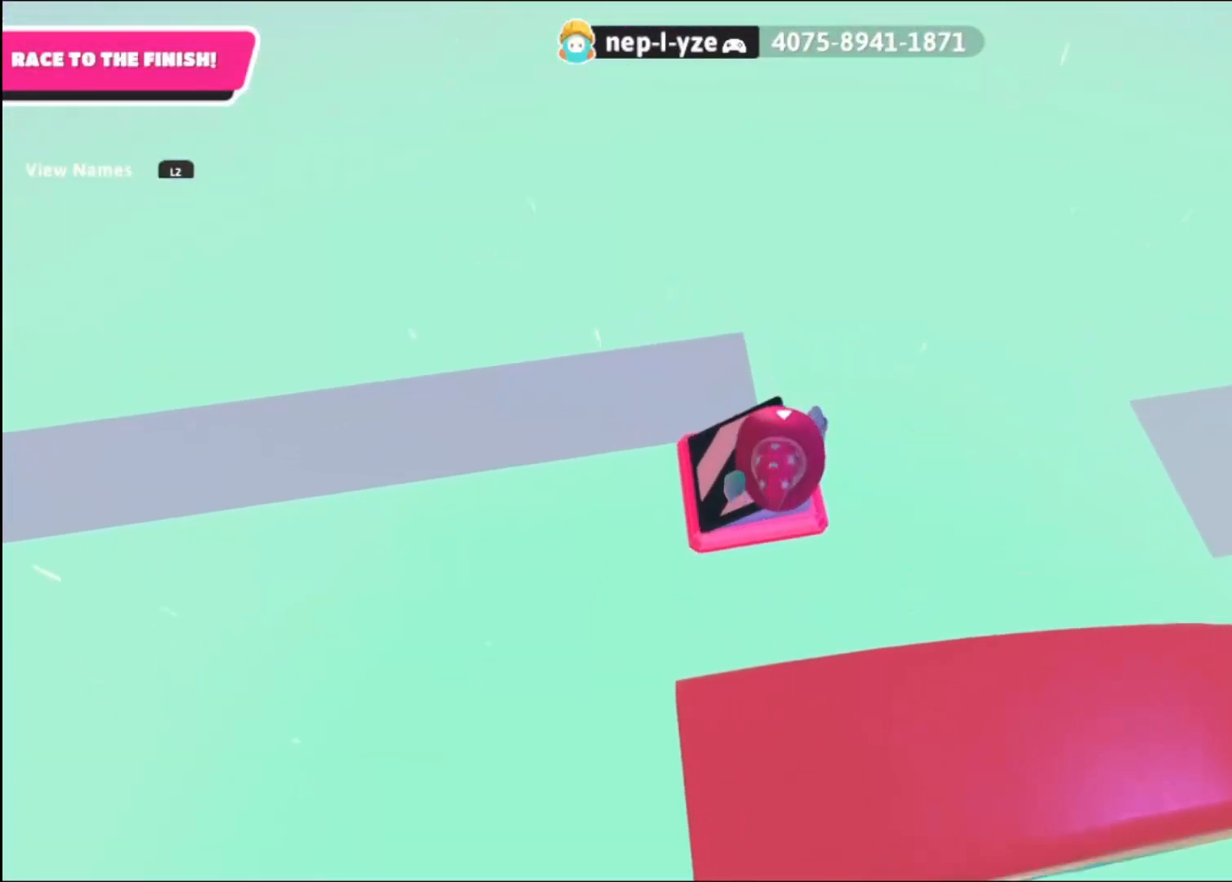
{"buttons": [], "left_stick": "up", "right_stick": "center", "events": [[40, "left_stick", "up-left"], [160, "left_stick", "center"], [280, "left_stick", "up"], [320, "SQUARE", "down"], [440, "SQUARE", "up"]]}